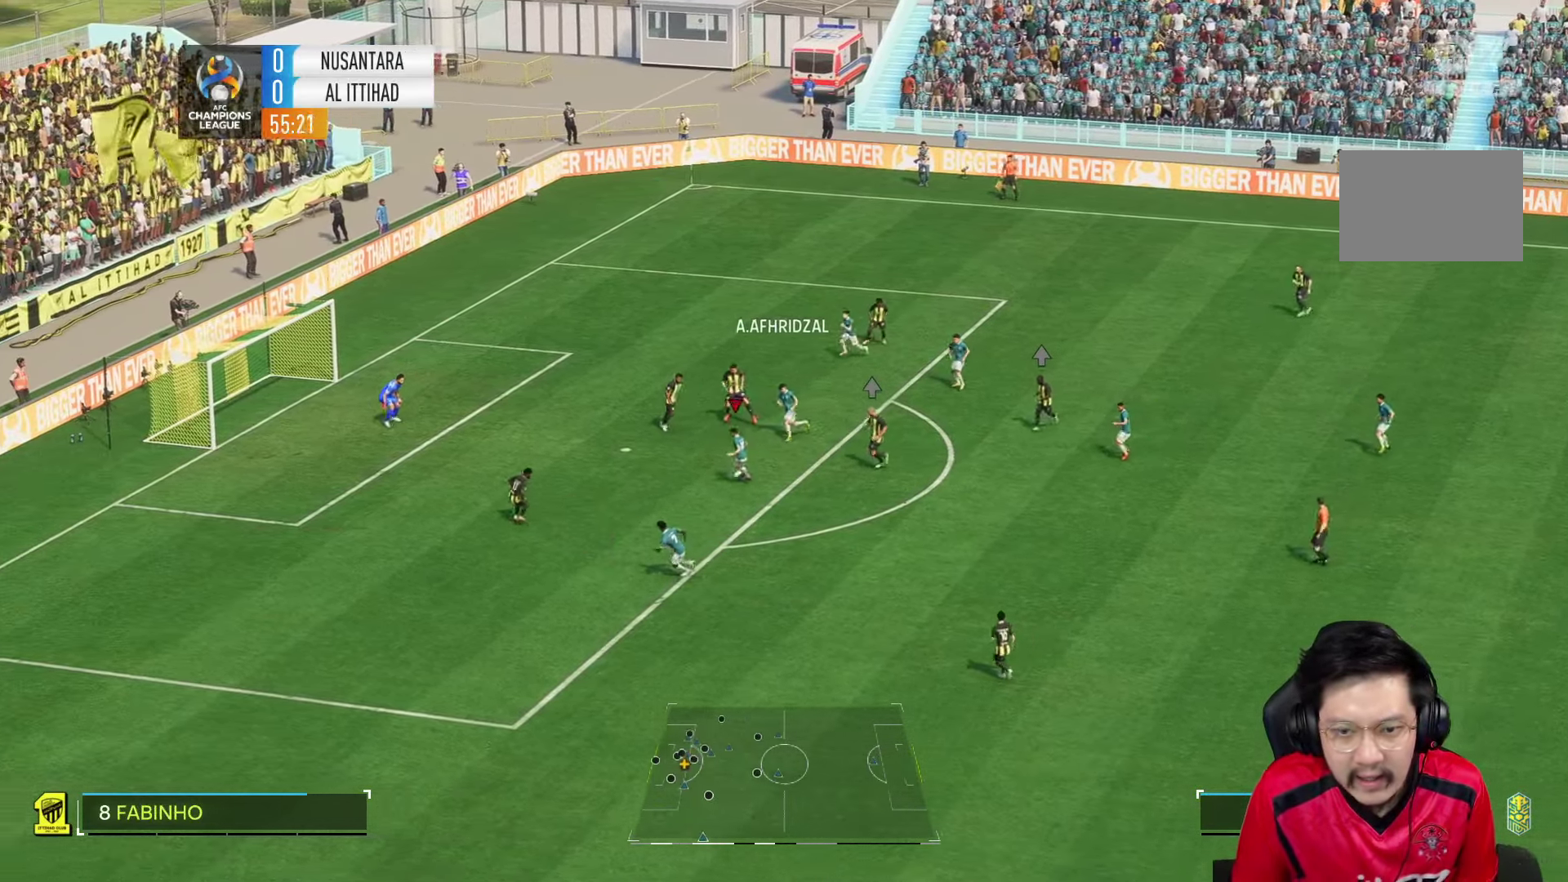
Gameplay with a controller (PlayStation layout); each line is a JSON object with the inputs held at the frame after it. "events" lists button and stick changes between this image and that frame as [ms after this image, input, new state], when the widget could be followed in between. Not read: L3 R3.
{"buttons": [], "left_stick": "left", "right_stick": "center", "events": [[234, "SQUARE", "down"], [400, "SQUARE", "up"], [434, "left_stick", "left"]]}
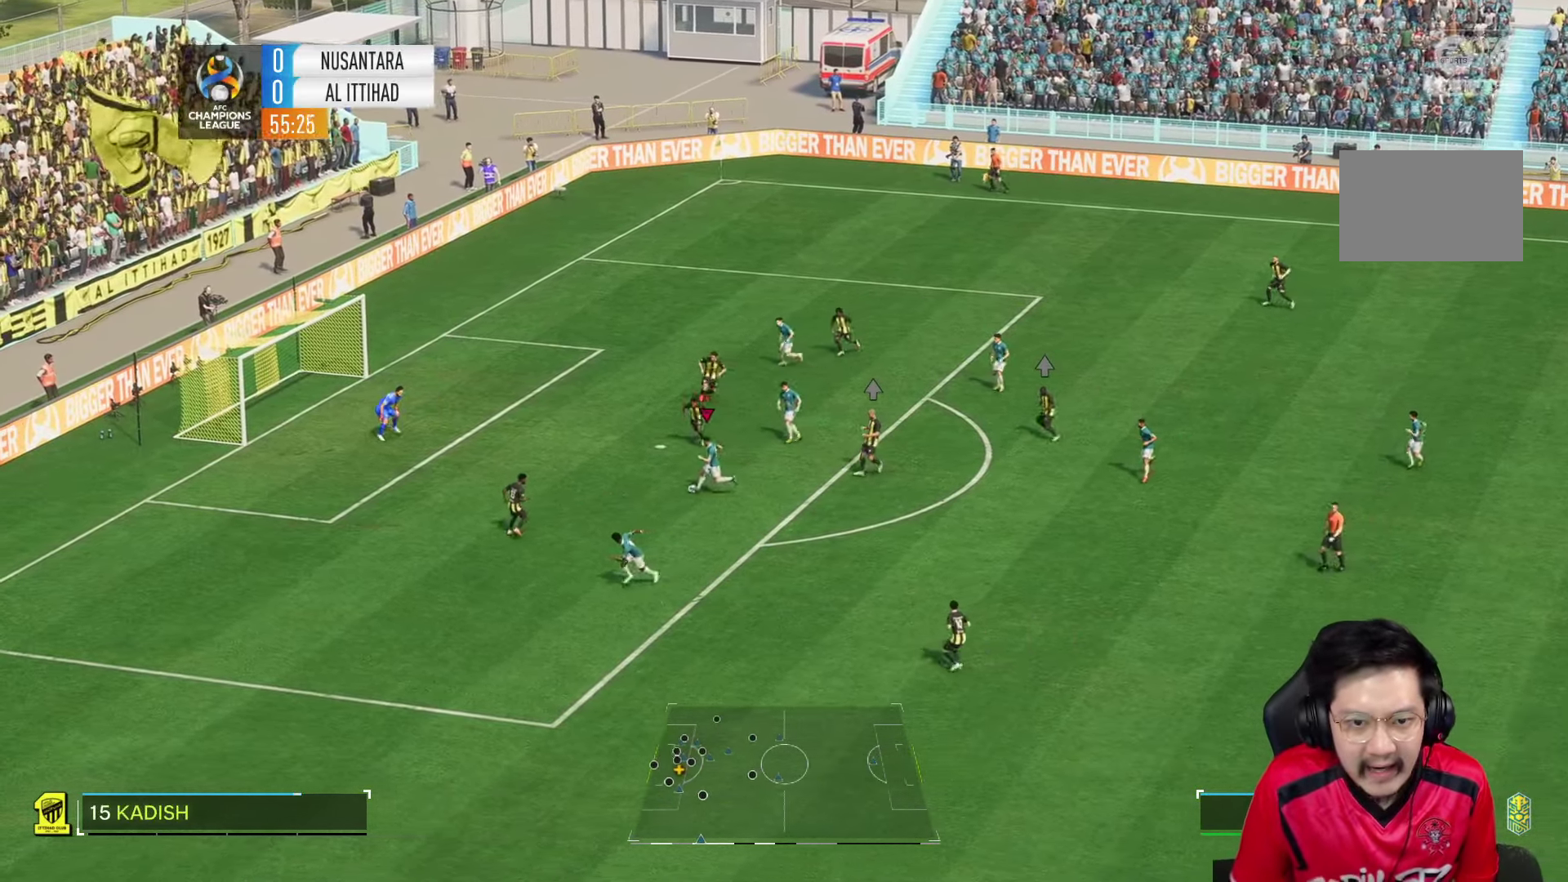
{"buttons": [], "left_stick": "left", "right_stick": "center", "events": [[200, "SQUARE", "down"], [267, "SQUARE", "up"]]}
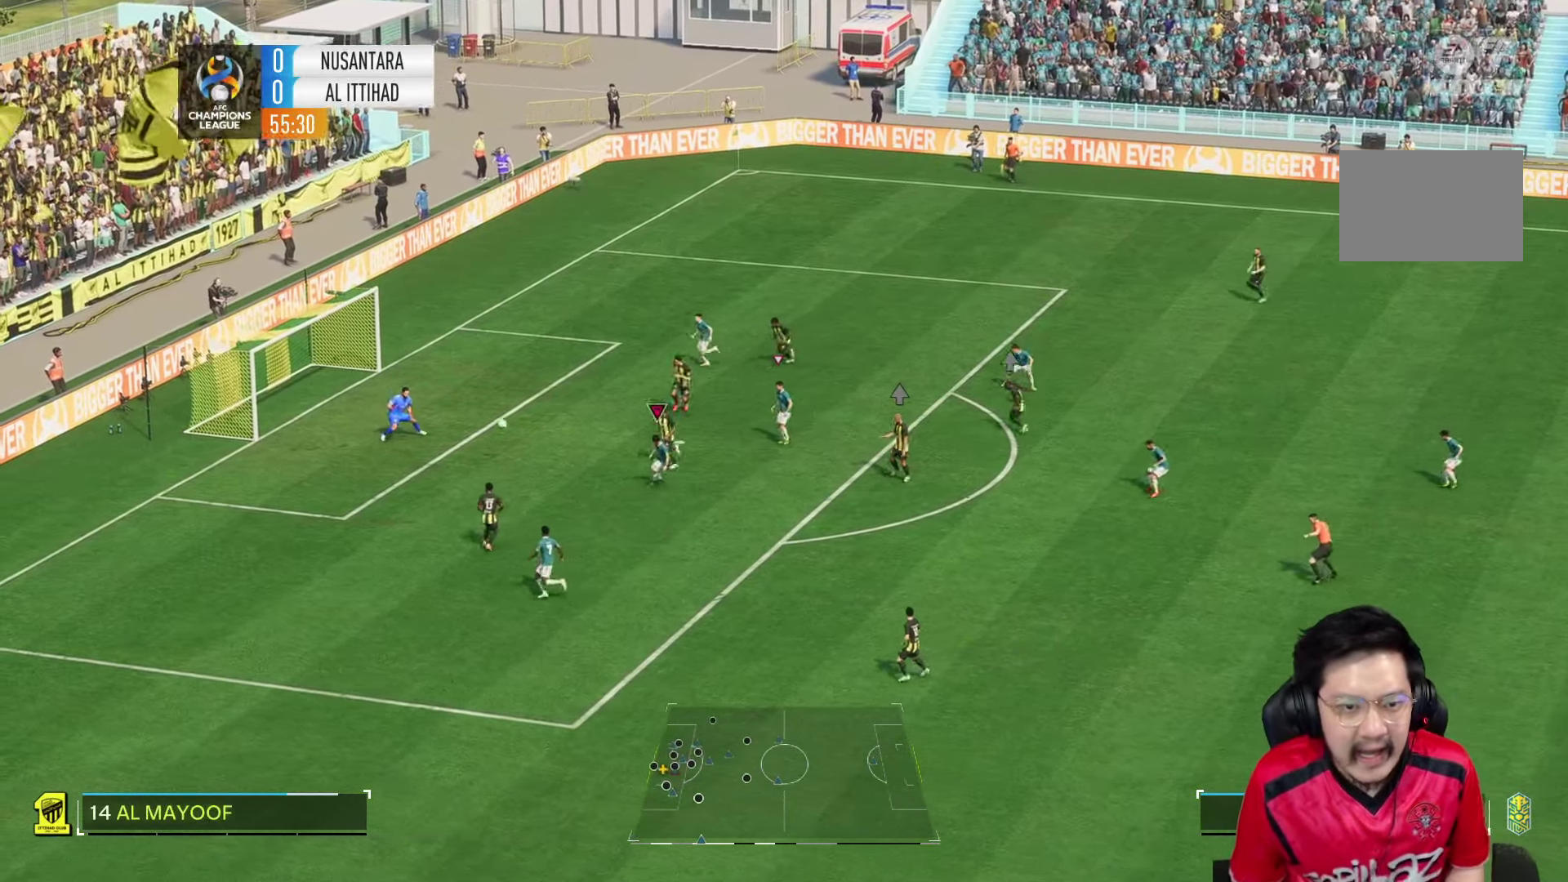
{"buttons": [], "left_stick": "left", "right_stick": "center", "events": []}
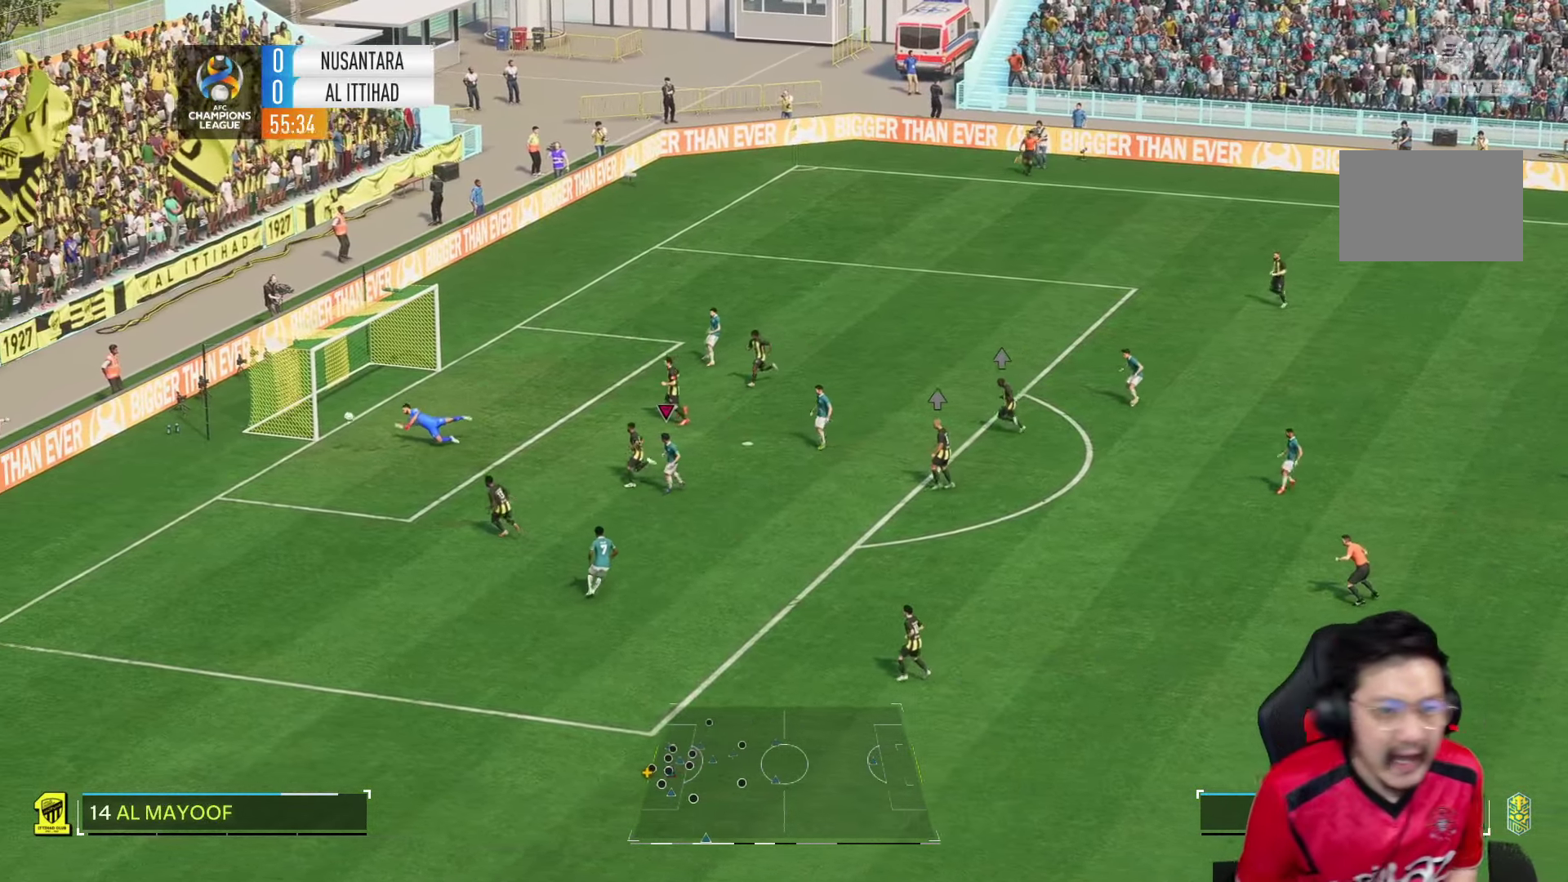
{"buttons": [], "left_stick": "center", "right_stick": "center", "events": [[300, "left_stick", "center"]]}
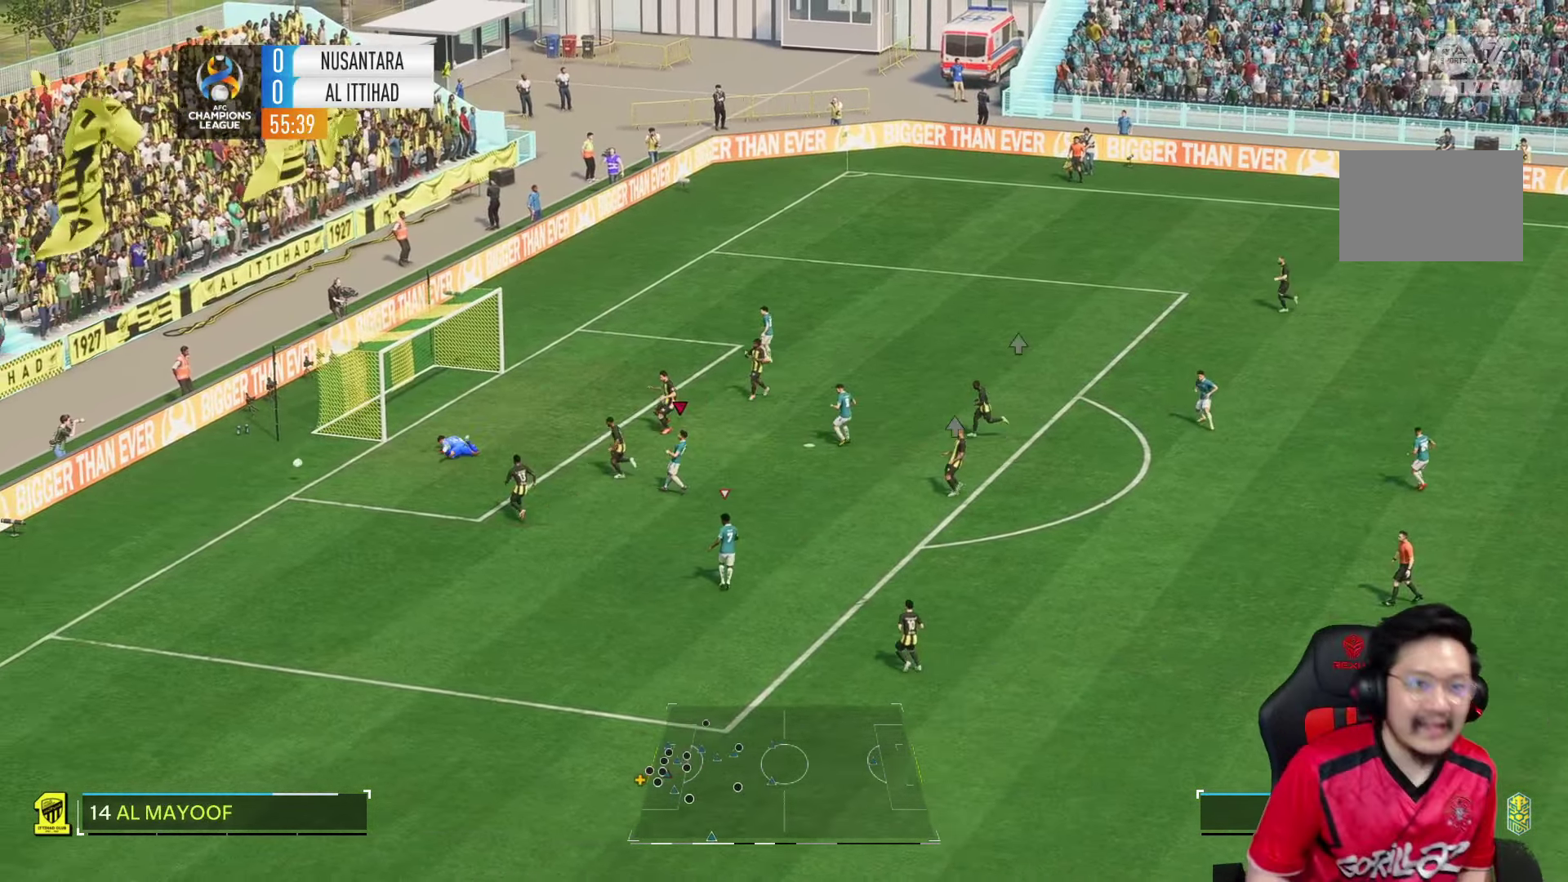
{"buttons": [], "left_stick": "center", "right_stick": "center", "events": []}
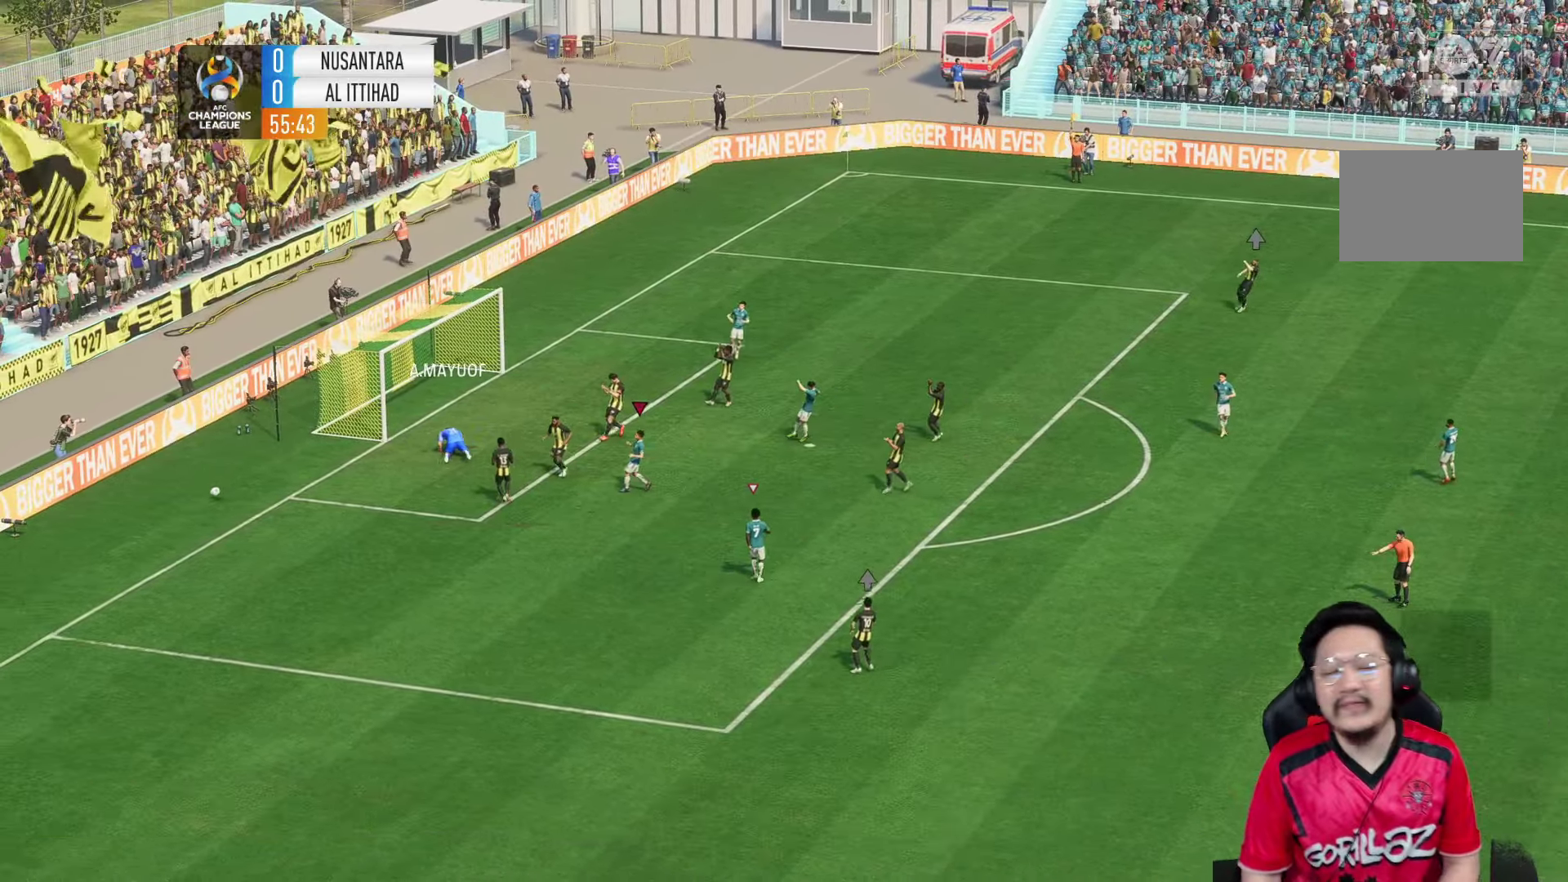
{"buttons": [], "left_stick": "center", "right_stick": "center", "events": []}
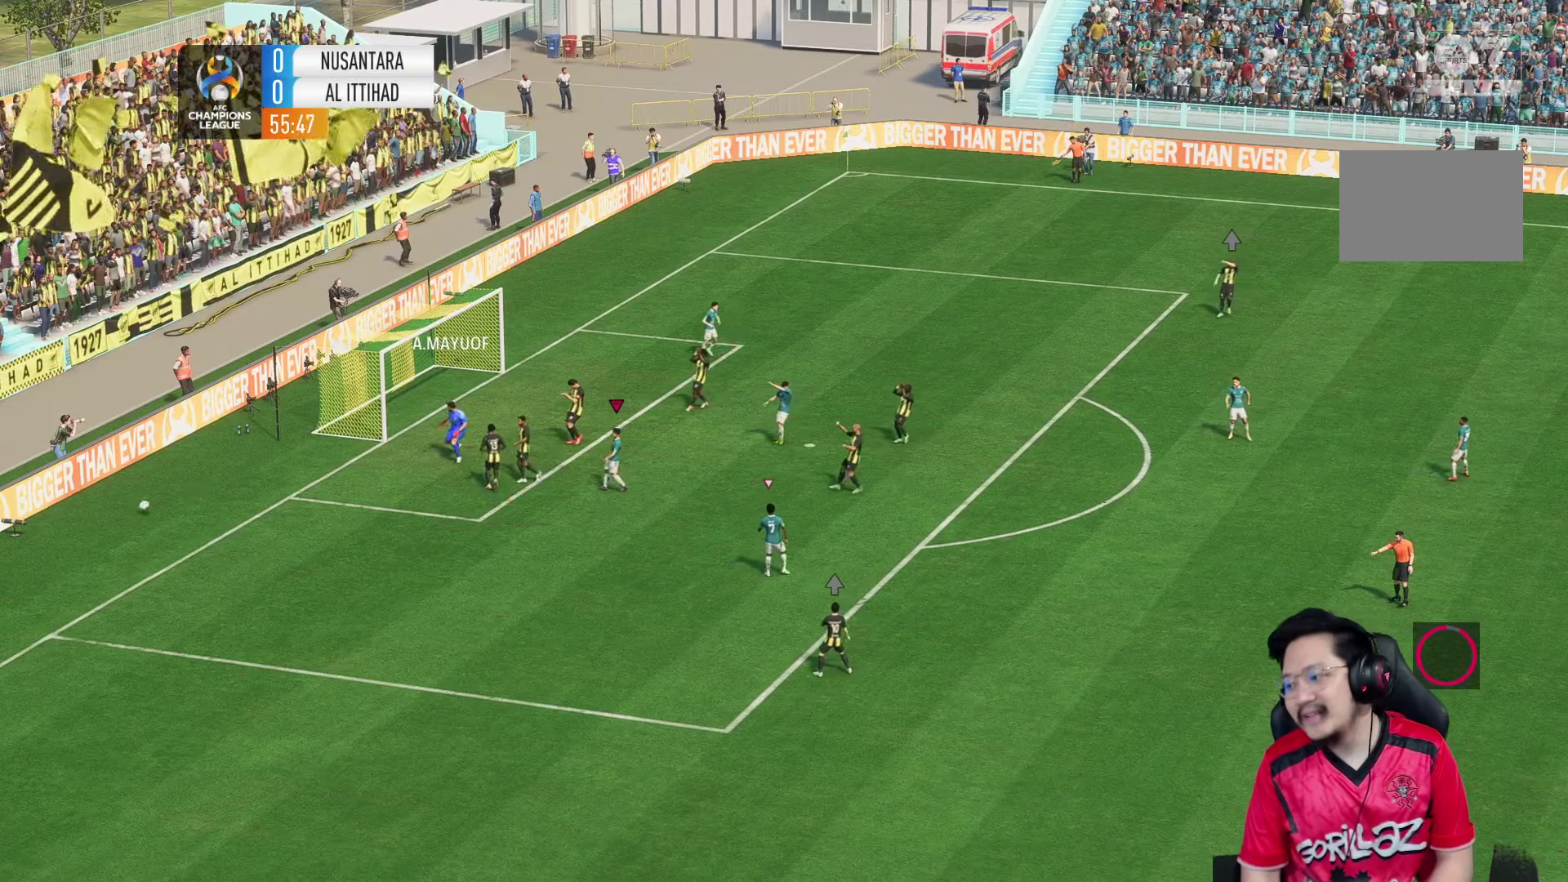
{"buttons": [], "left_stick": "center", "right_stick": "center", "events": []}
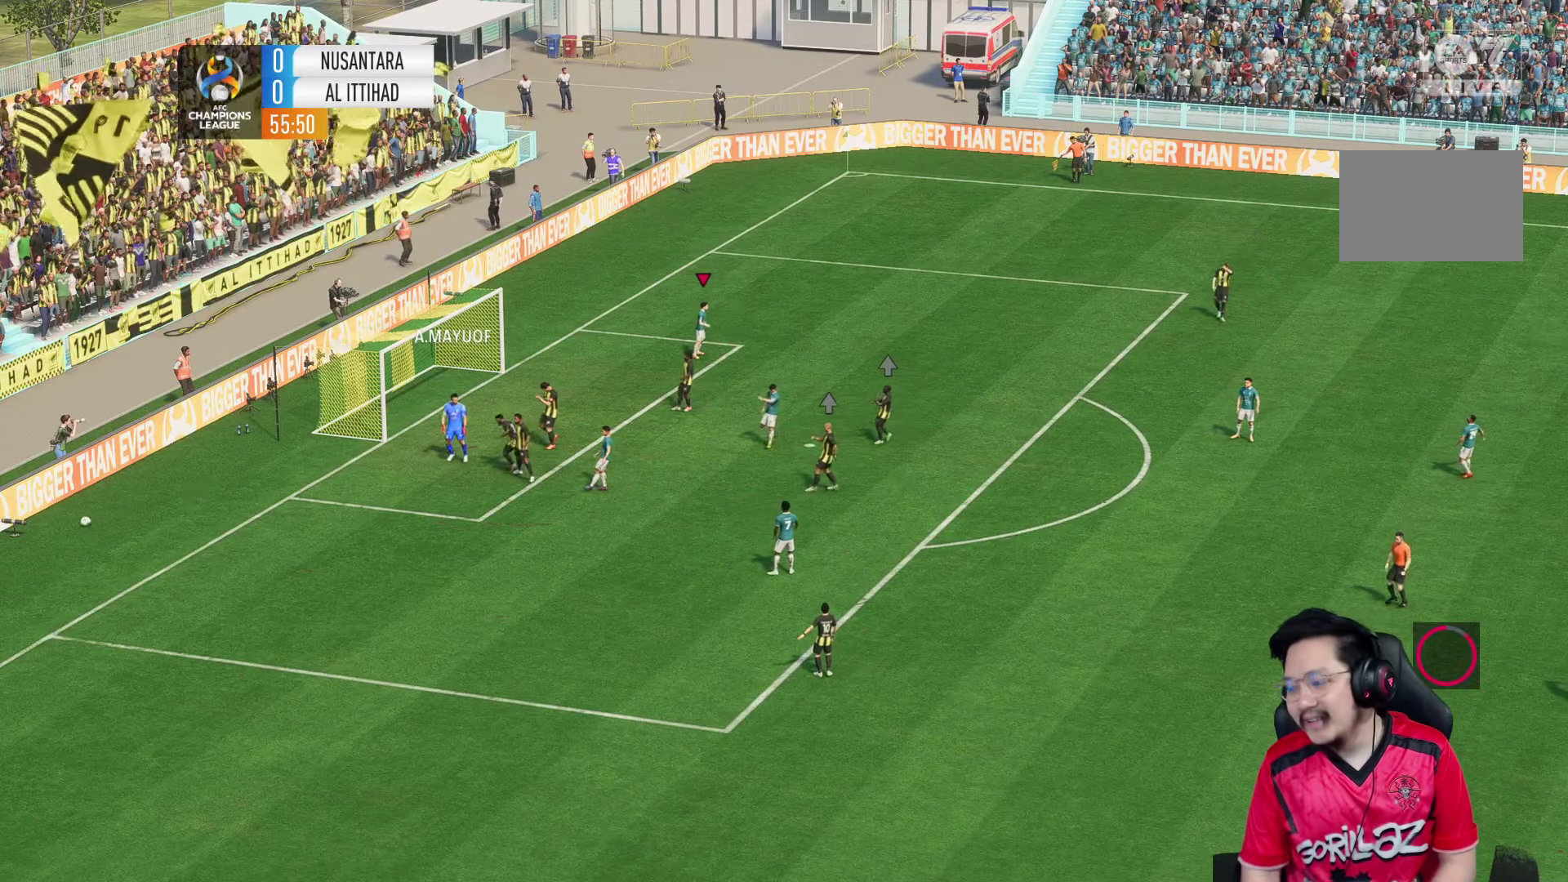
{"buttons": [], "left_stick": "center", "right_stick": "center", "events": []}
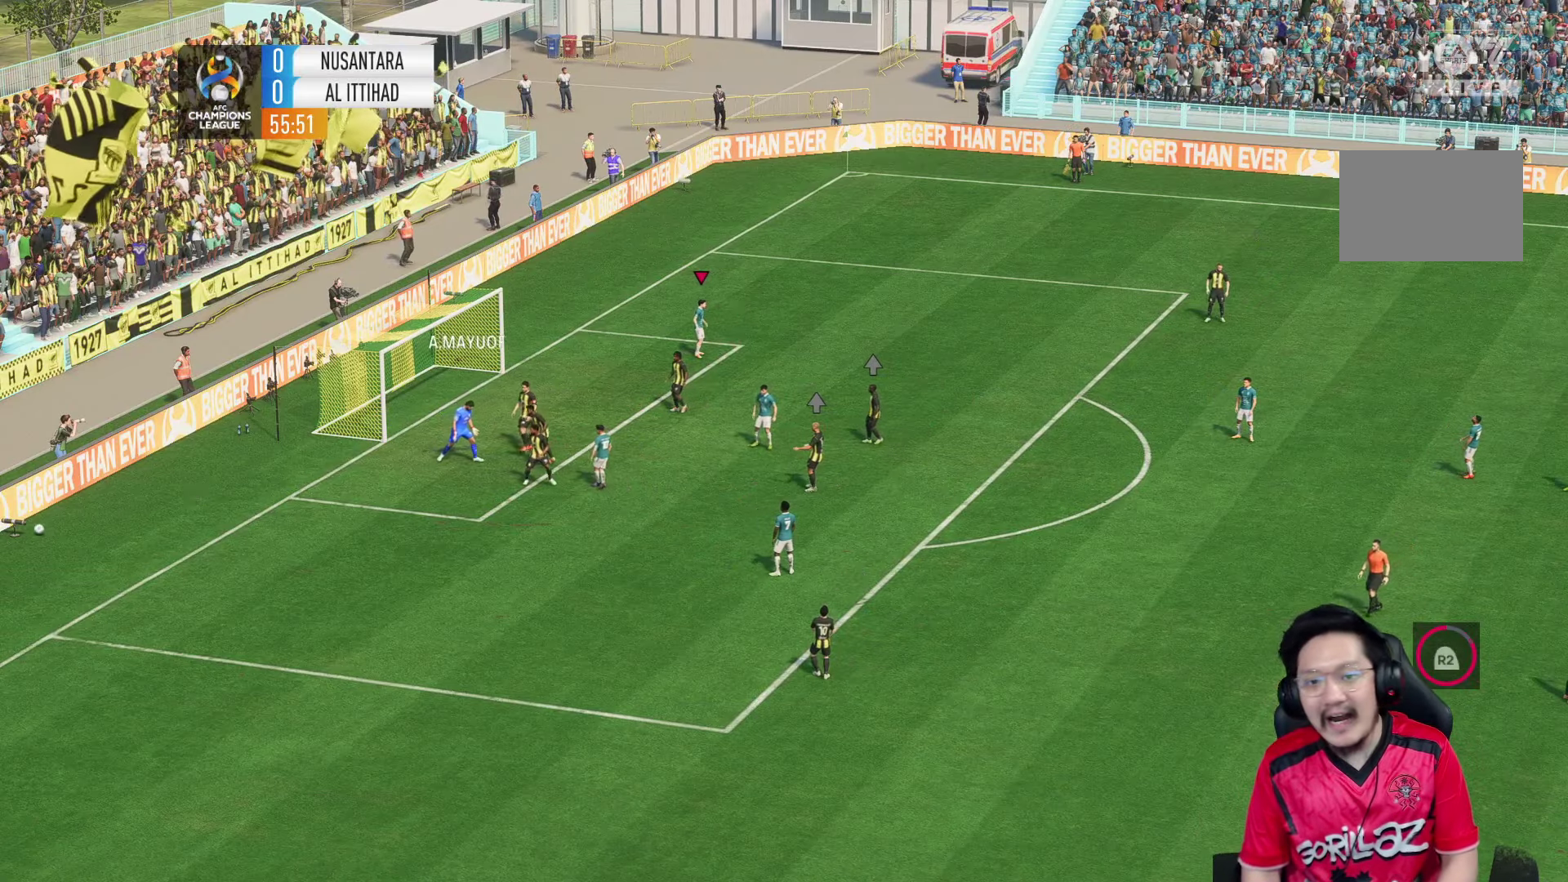
{"buttons": [], "left_stick": "center", "right_stick": "center", "events": []}